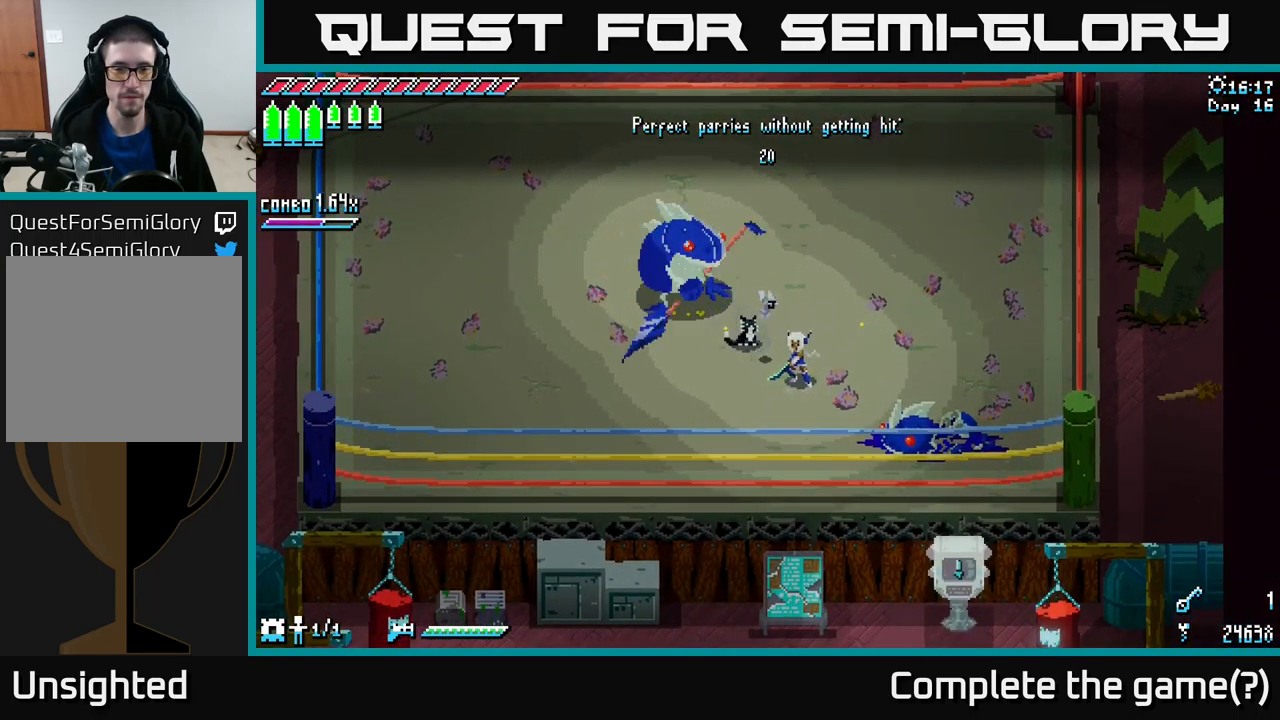
Gameplay with a controller (Xbox layout); each line is a JSON object with the inputs held at the frame after it. "events" lists button and stick changes between this image and that frame as [ms after this image, input, new state], when the widget could be followed in between.
{"buttons": ["B"], "left_stick": "up-left", "right_stick": "center", "events": [[167, "left_stick", "center"], [450, "left_stick", "up-left"], [467, "B", "down"]]}
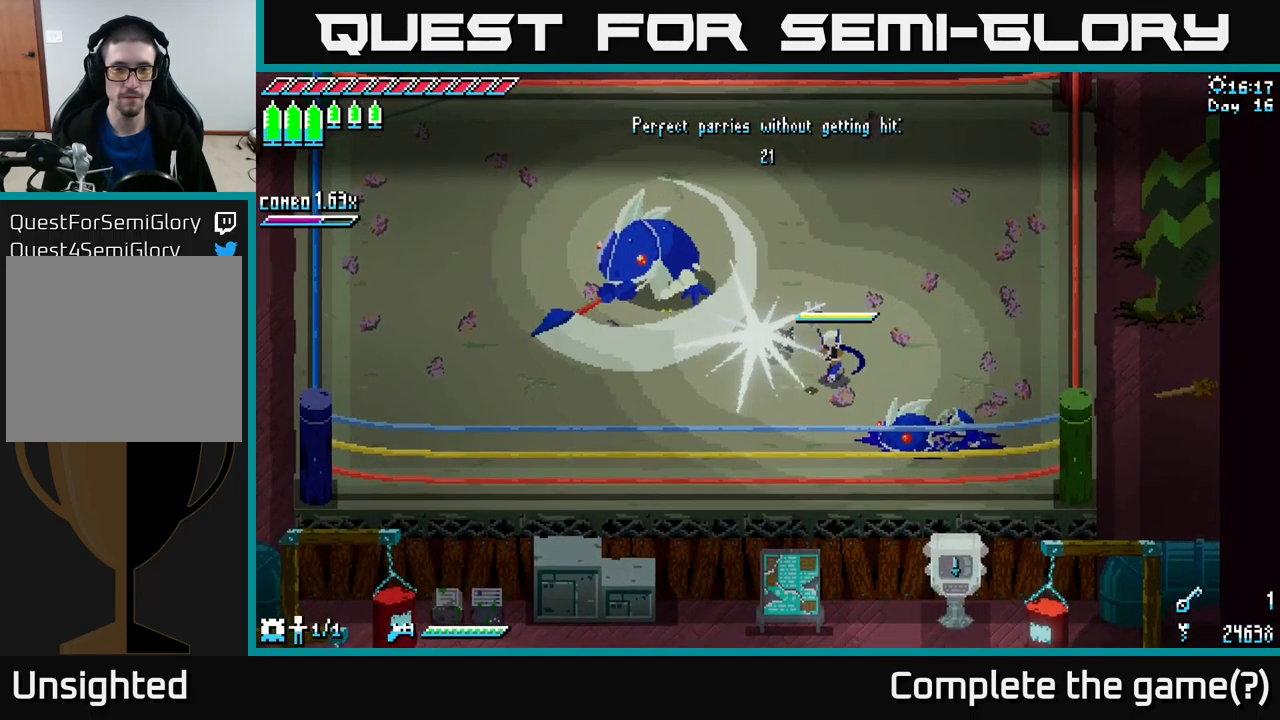
{"buttons": [], "left_stick": "center", "right_stick": "center", "events": [[83, "B", "up"], [117, "left_stick", "center"]]}
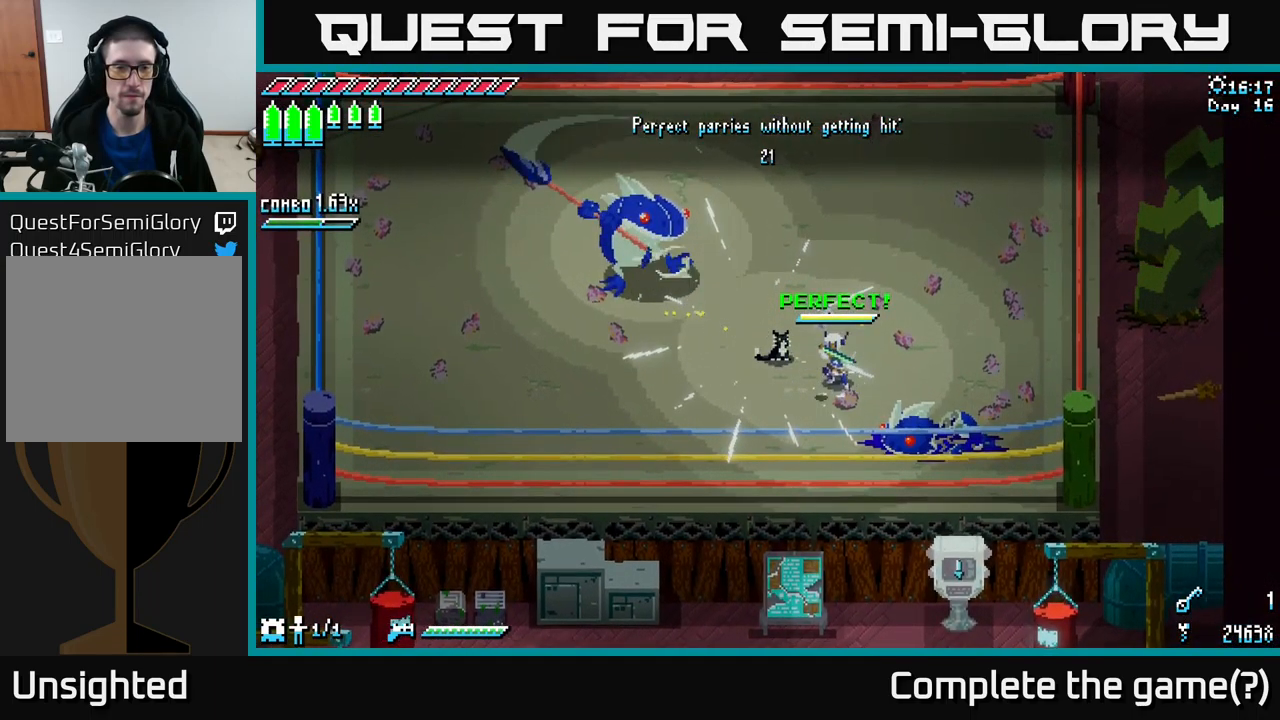
{"buttons": [], "left_stick": "center", "right_stick": "center", "events": [[17, "X", "down"], [83, "left_stick", "up-left"], [150, "X", "up"], [267, "left_stick", "center"]]}
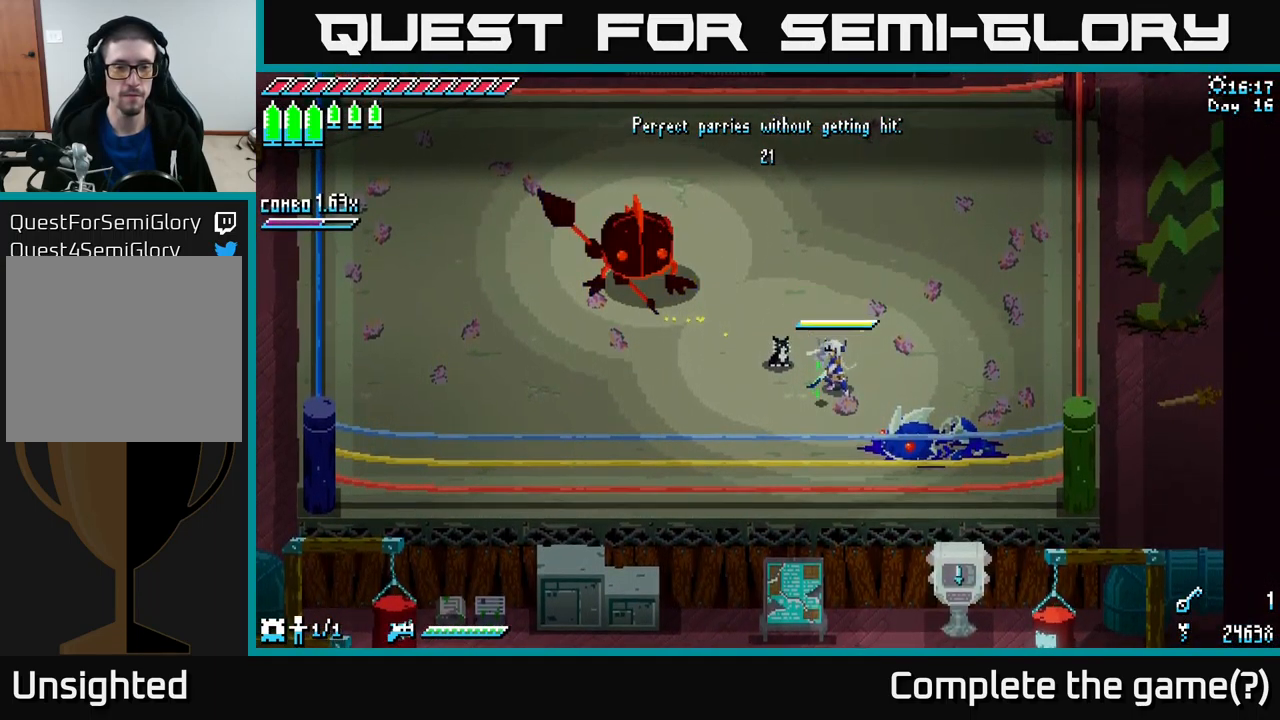
{"buttons": ["X"], "left_stick": "center", "right_stick": "center", "events": [[133, "left_stick", "up-left"], [167, "B", "down"], [283, "B", "up"], [283, "left_stick", "center"], [483, "X", "down"]]}
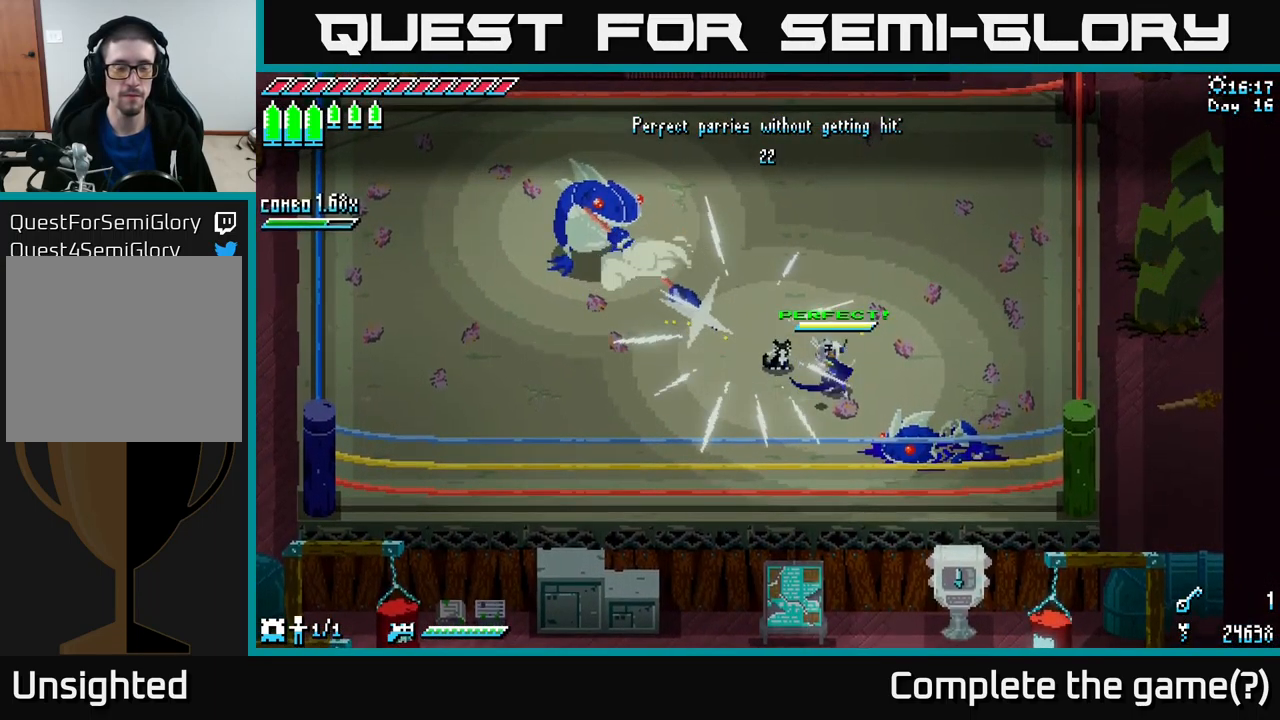
{"buttons": ["X"], "left_stick": "up-left", "right_stick": "center", "events": [[33, "left_stick", "left"], [117, "left_stick", "up-left"]]}
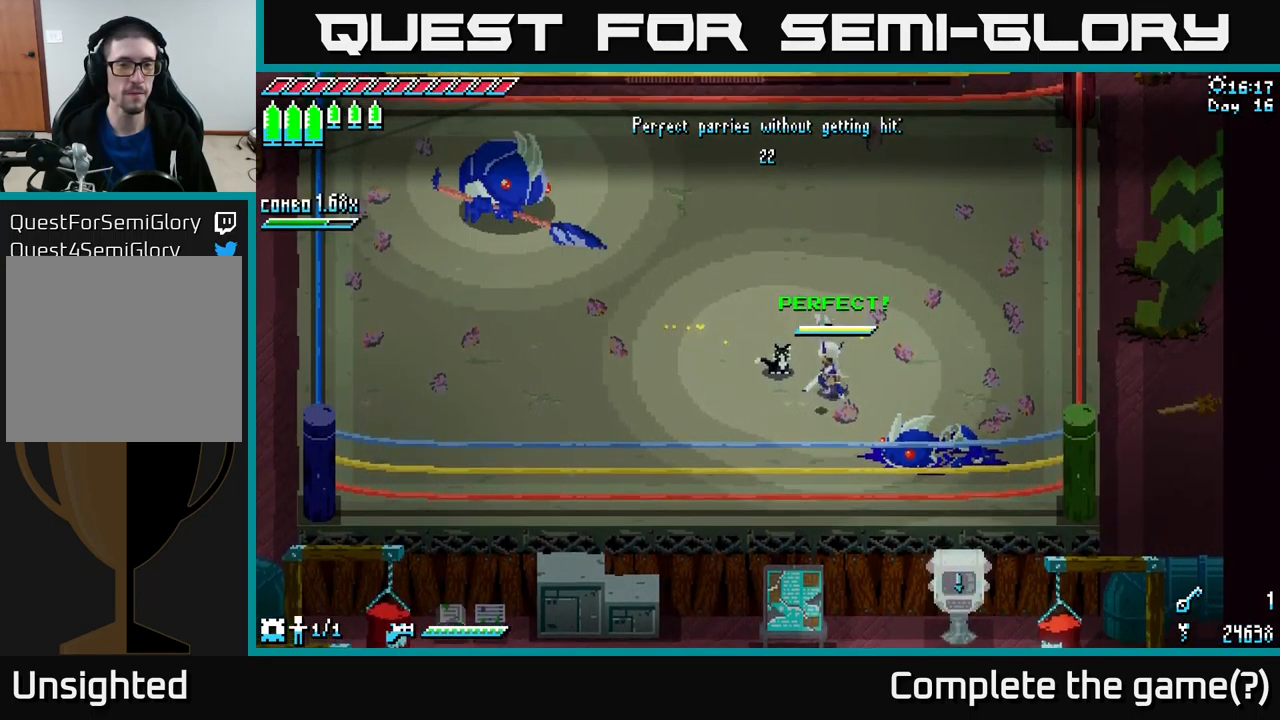
{"buttons": ["A", "X"], "left_stick": "up-left", "right_stick": "center", "events": [[433, "A", "down"]]}
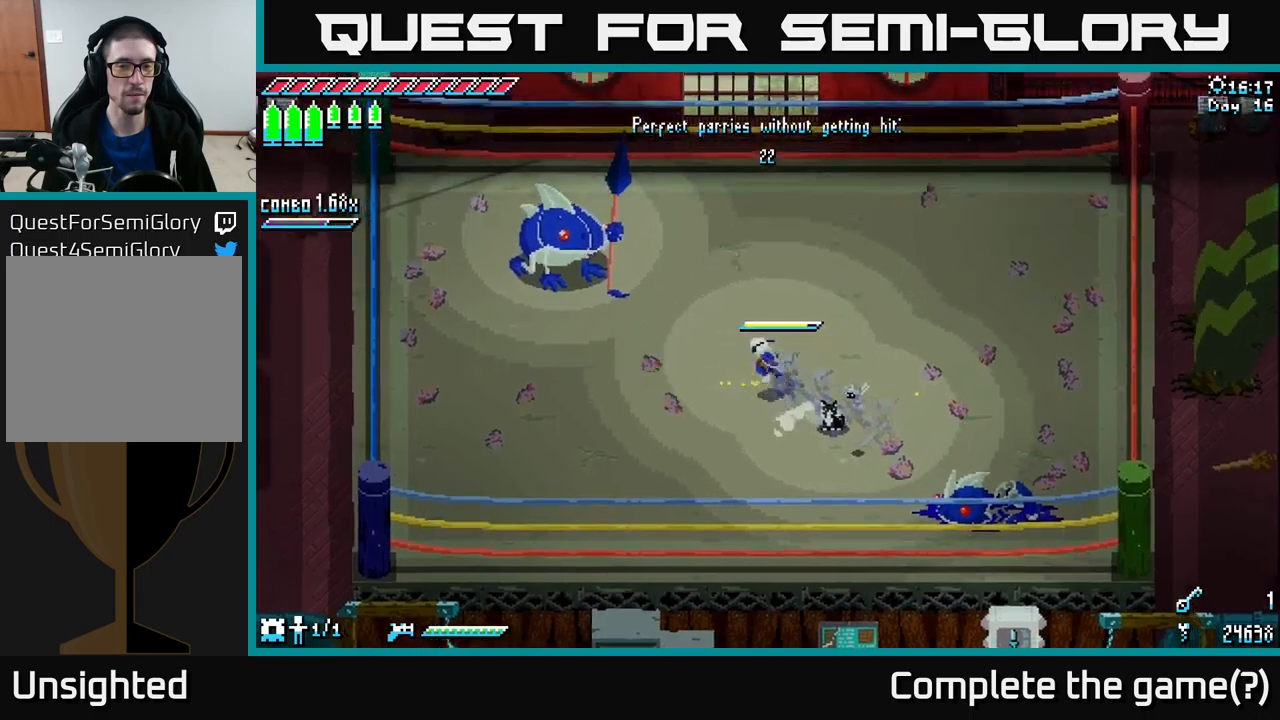
{"buttons": ["X"], "left_stick": "center", "right_stick": "center", "events": [[117, "R2", "down"], [150, "A", "up"], [417, "R2", "up"], [483, "left_stick", "center"]]}
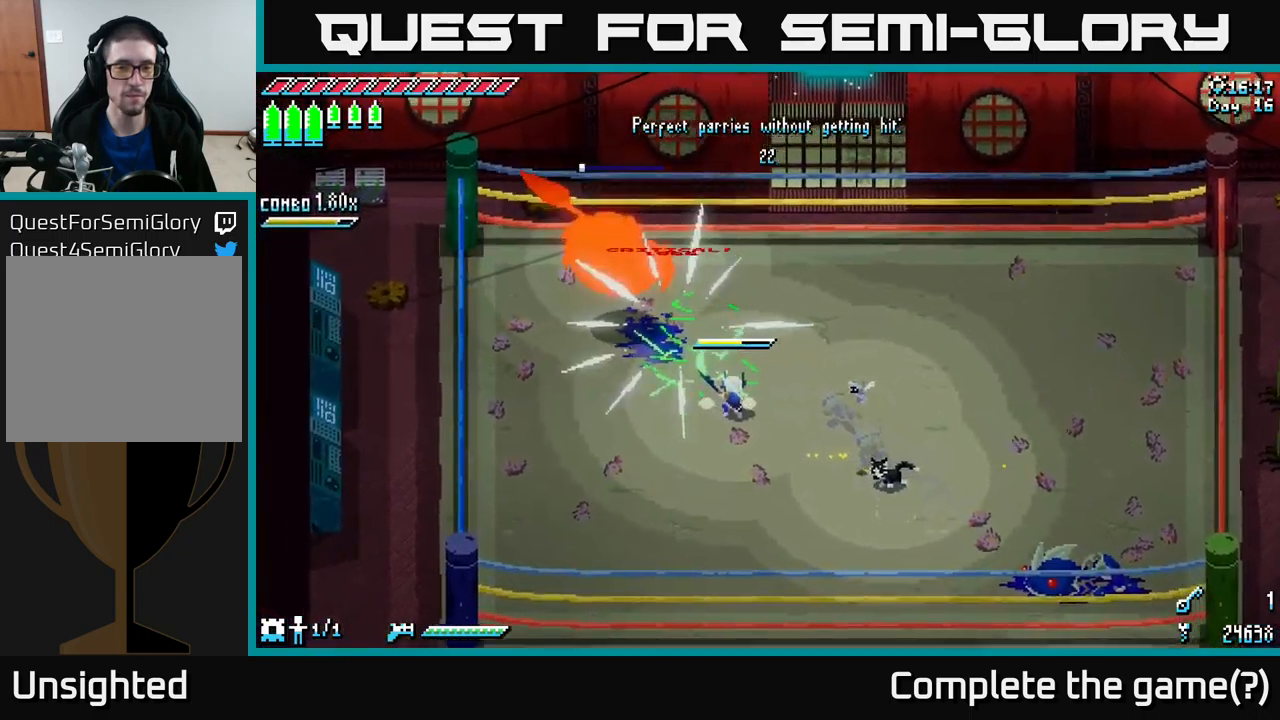
{"buttons": [], "left_stick": "right", "right_stick": "center", "events": [[17, "X", "up"], [317, "left_stick", "right"]]}
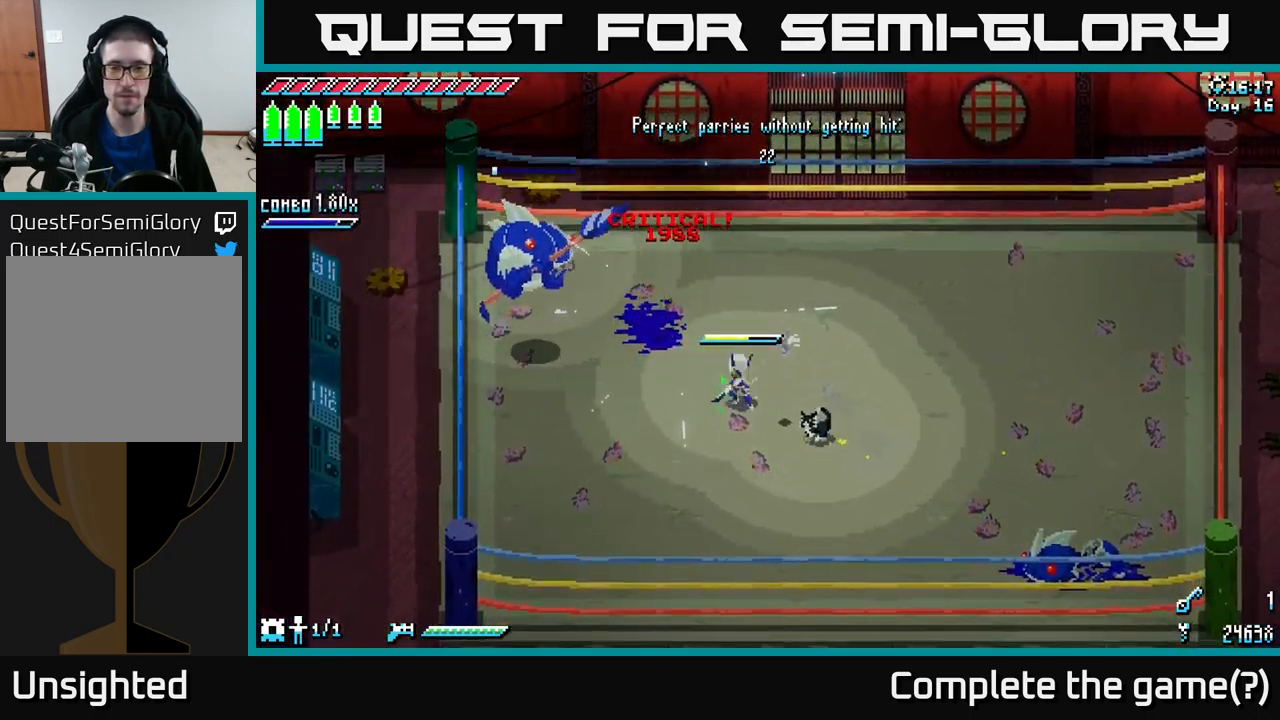
{"buttons": [], "left_stick": "right", "right_stick": "center", "events": []}
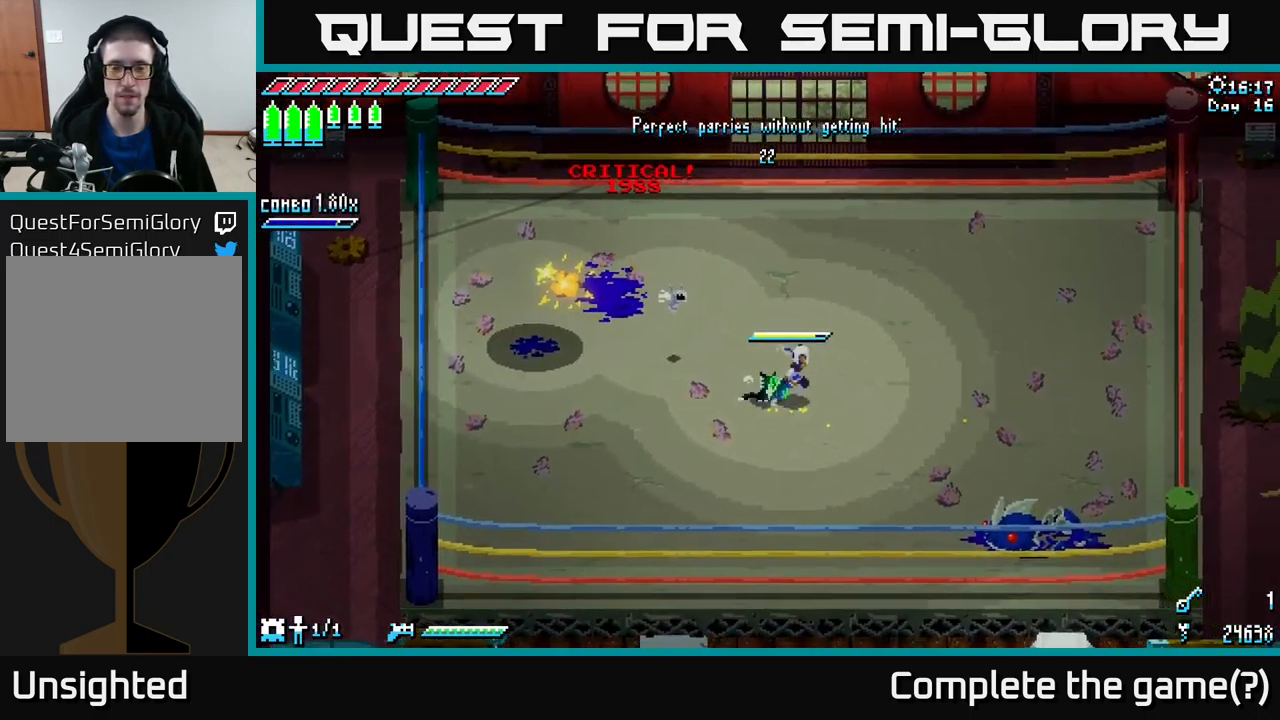
{"buttons": [], "left_stick": "center", "right_stick": "center", "events": [[350, "left_stick", "left"], [500, "left_stick", "center"]]}
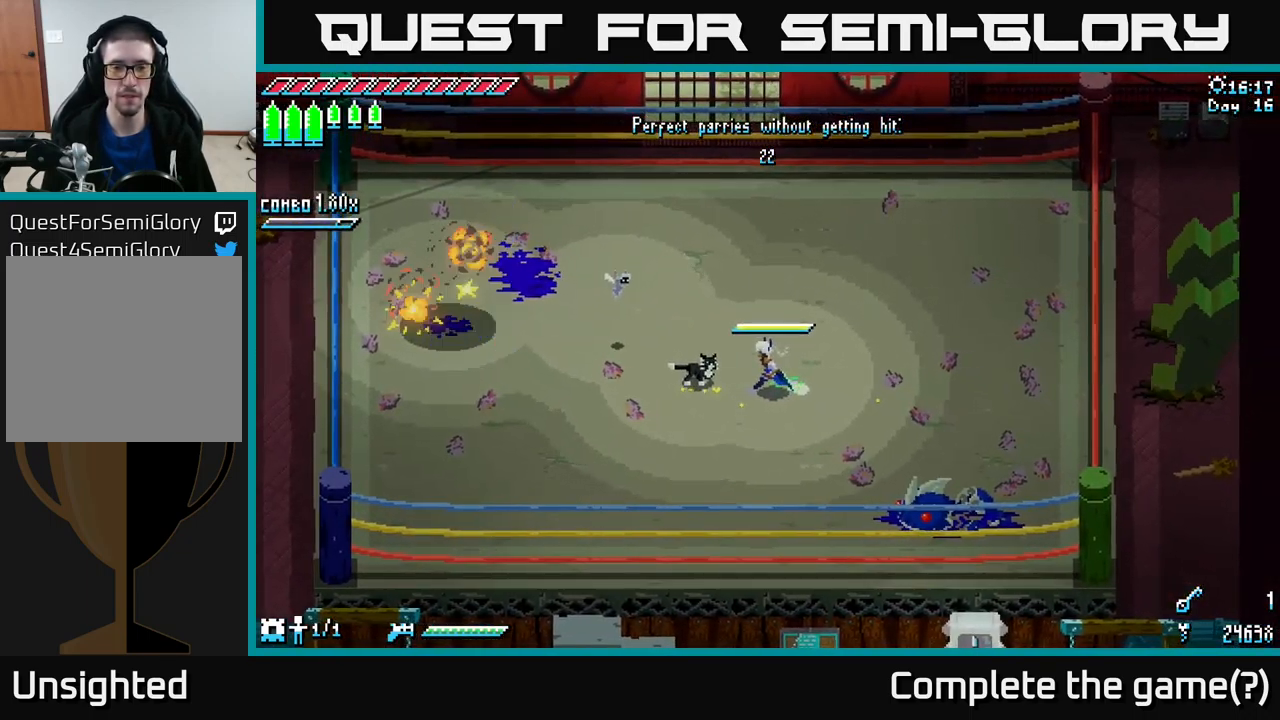
{"buttons": [], "left_stick": "up-left", "right_stick": "center", "events": [[467, "left_stick", "up-left"]]}
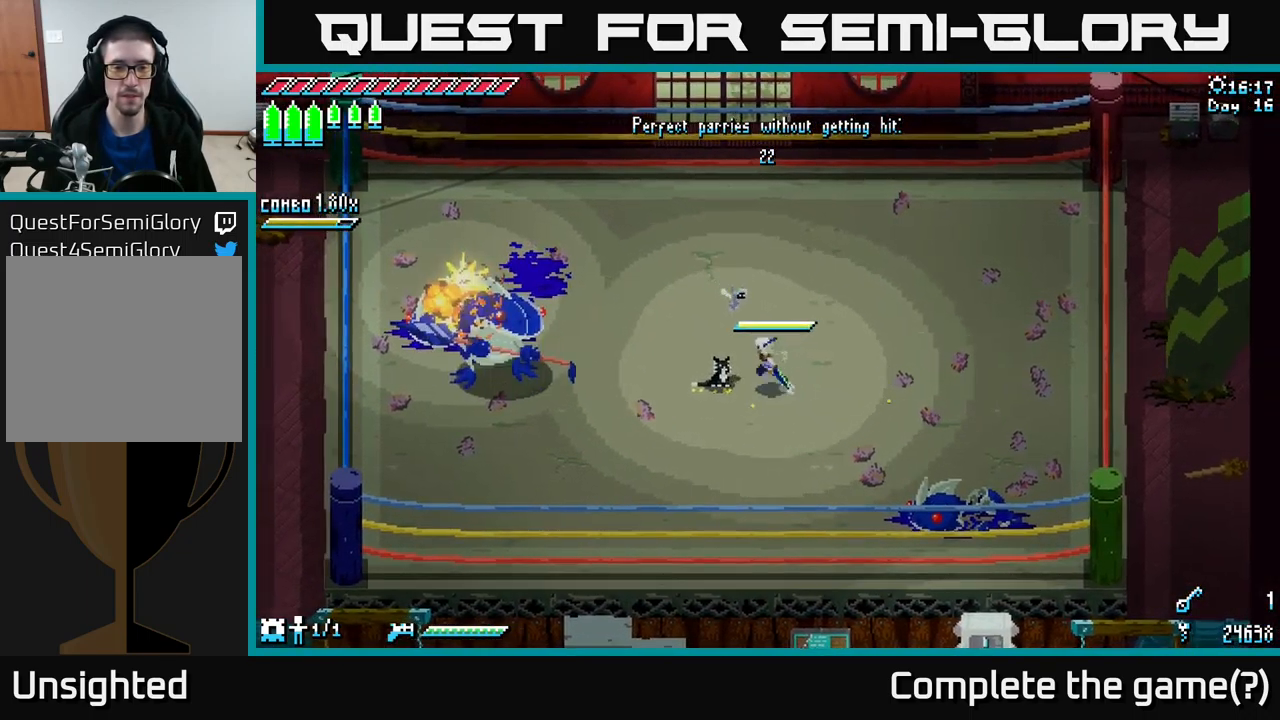
{"buttons": [], "left_stick": "center", "right_stick": "center", "events": [[217, "left_stick", "center"]]}
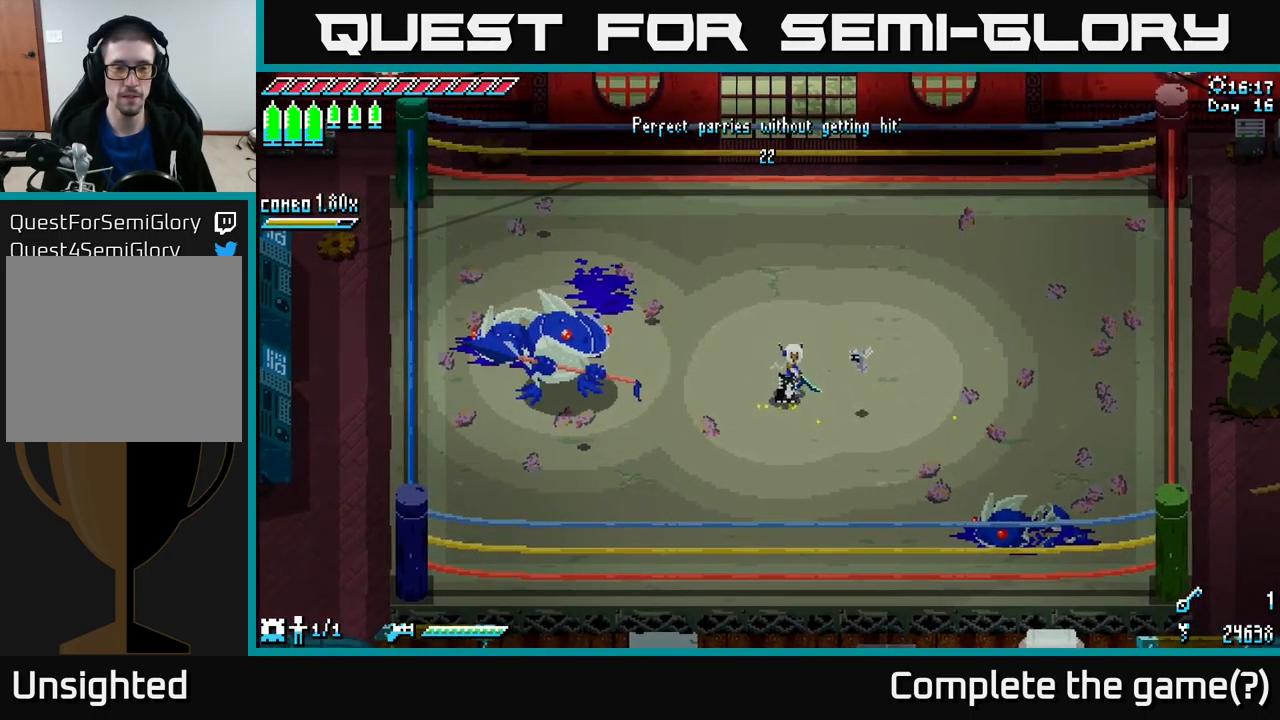
{"buttons": [], "left_stick": "center", "right_stick": "center", "events": []}
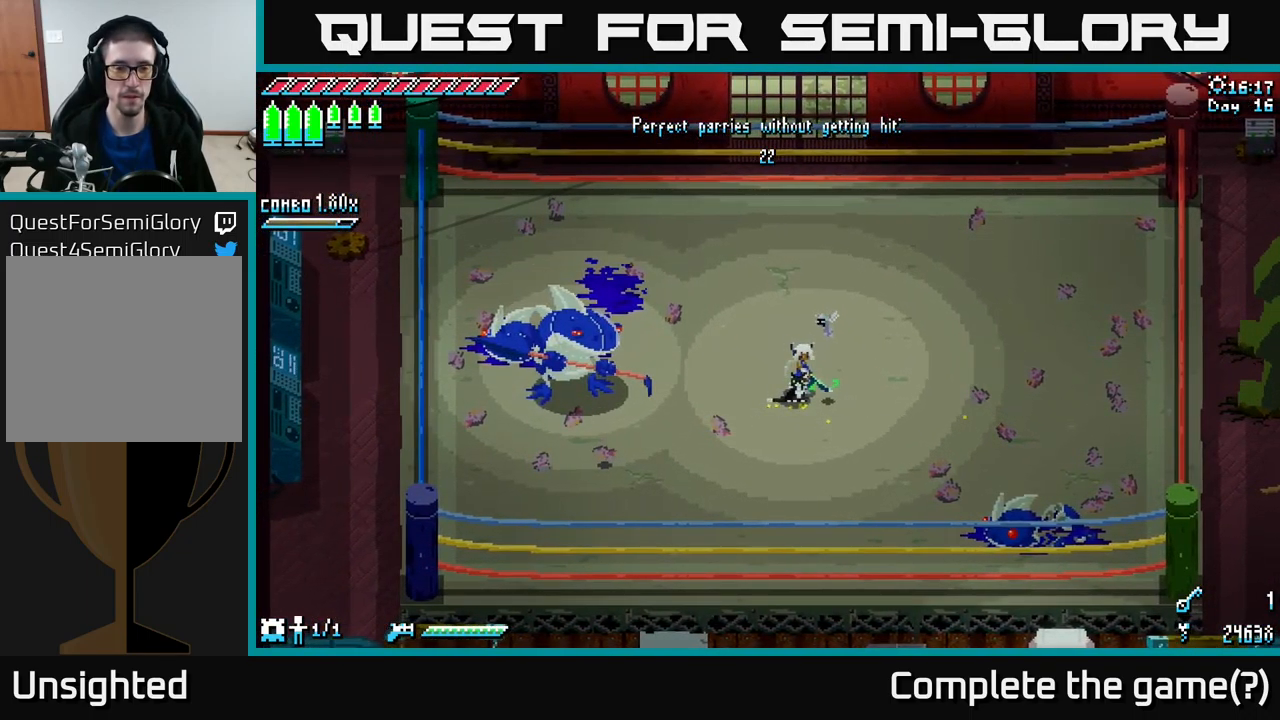
{"buttons": [], "left_stick": "center", "right_stick": "center", "events": []}
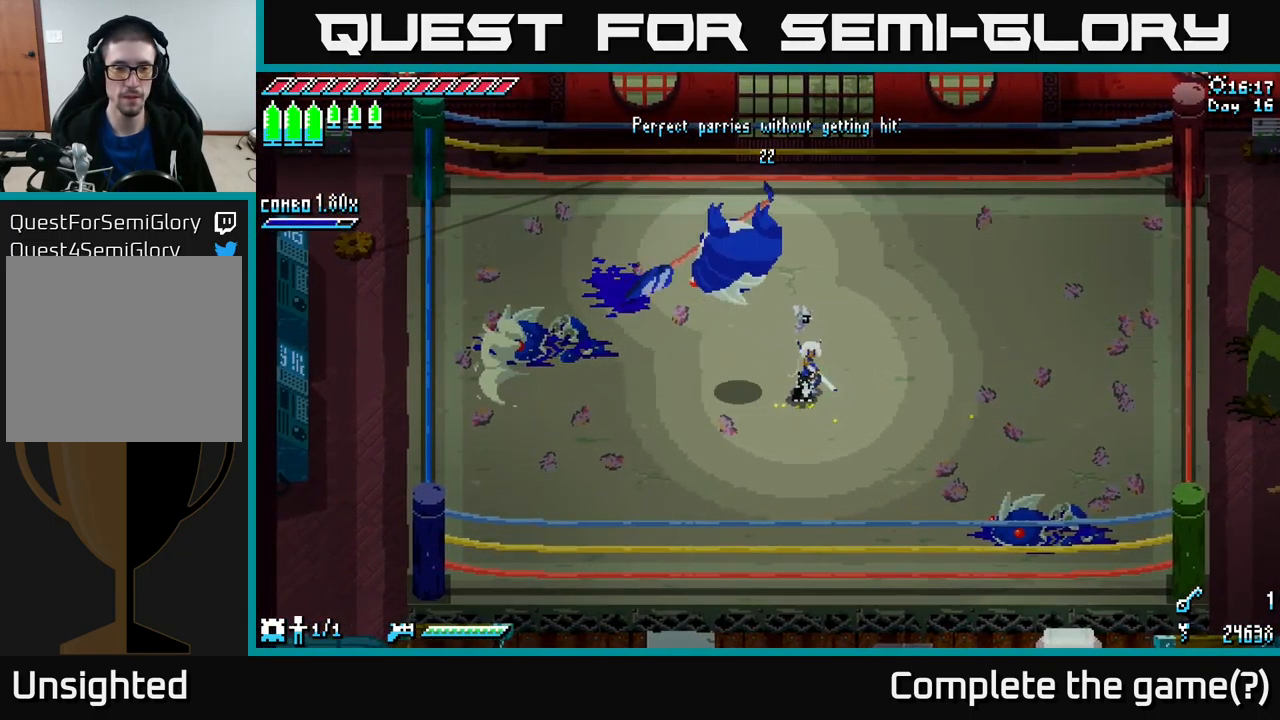
{"buttons": [], "left_stick": "center", "right_stick": "center", "events": []}
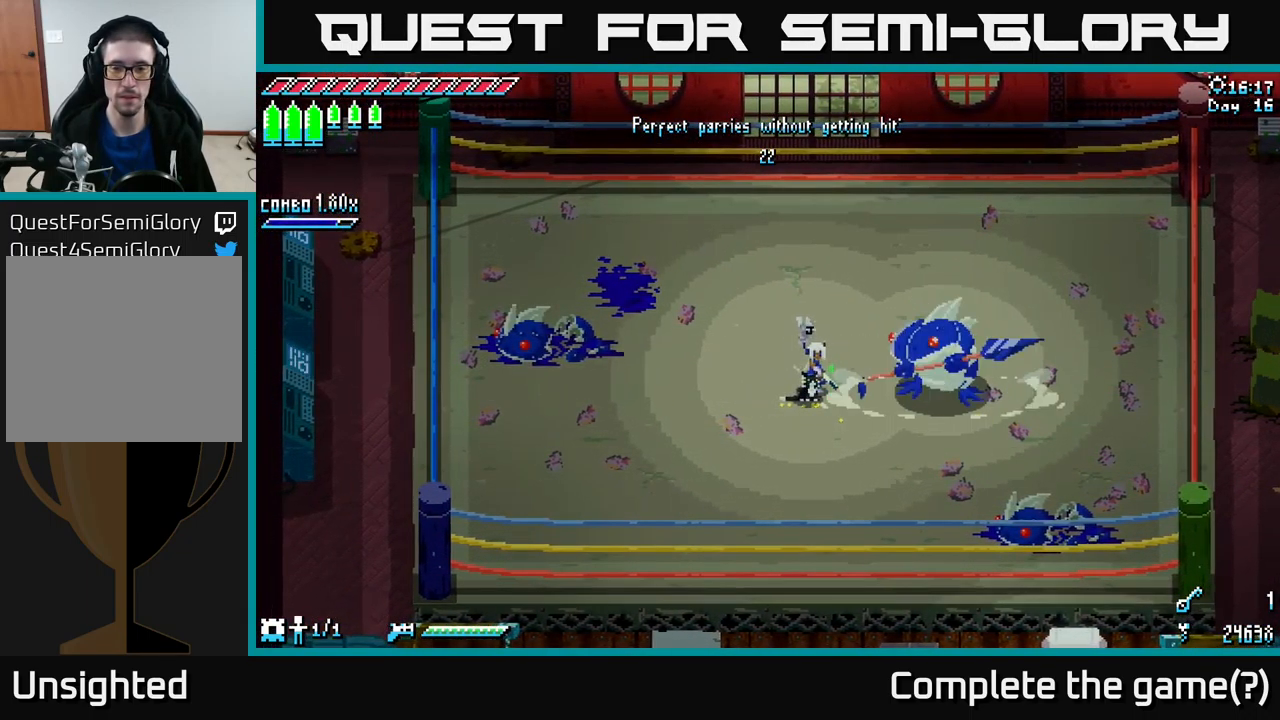
{"buttons": [], "left_stick": "right", "right_stick": "center", "events": [[500, "left_stick", "right"]]}
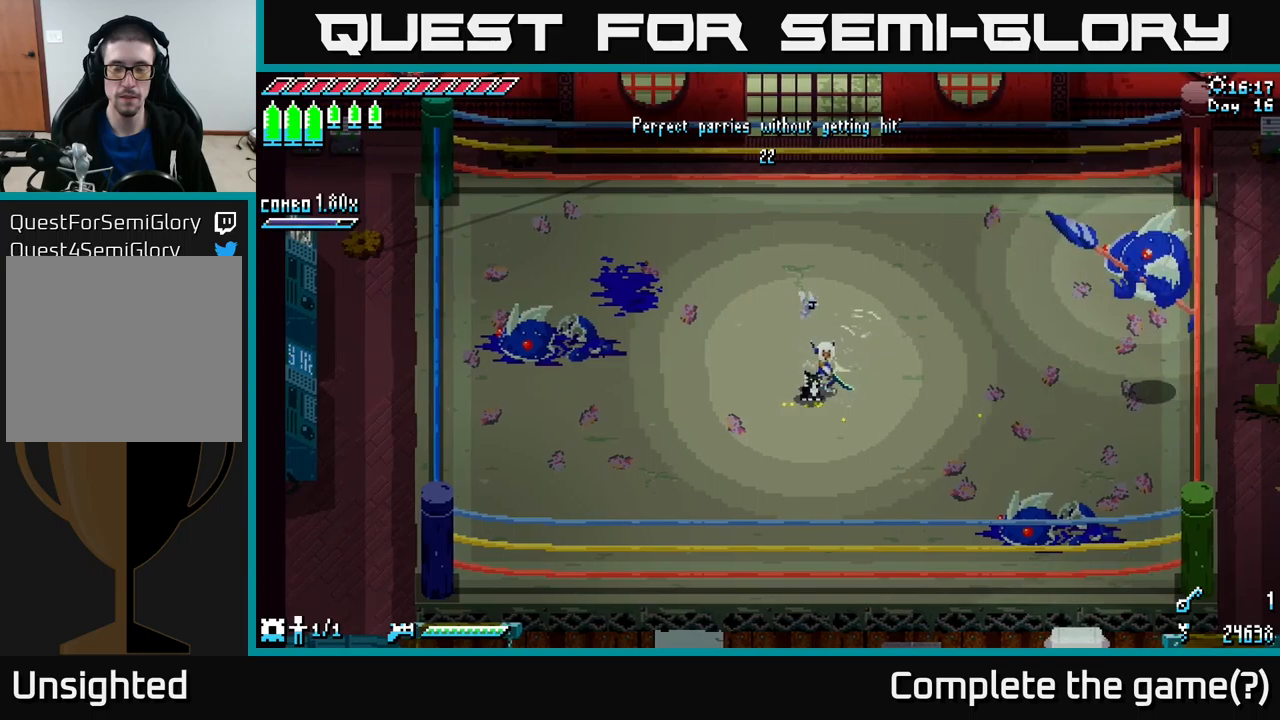
{"buttons": [], "left_stick": "center", "right_stick": "center", "events": [[150, "X", "down"], [317, "X", "up"], [334, "left_stick", "center"]]}
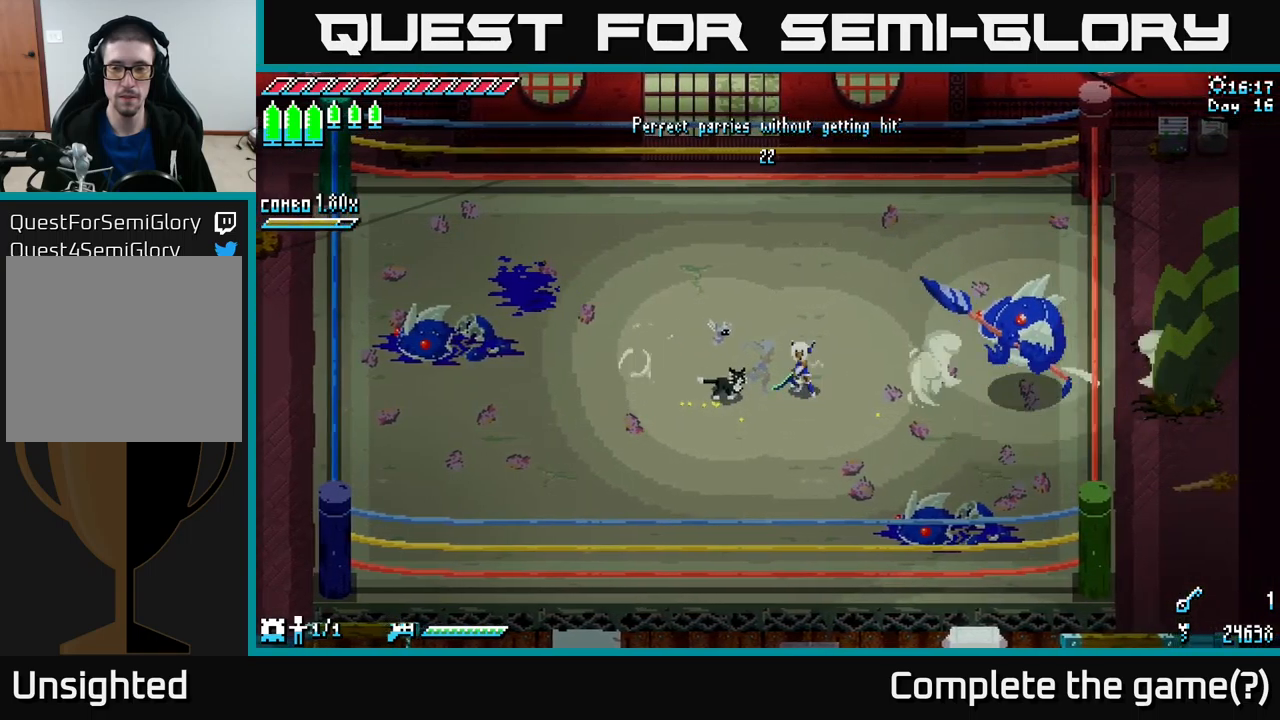
{"buttons": [], "left_stick": "center", "right_stick": "center", "events": []}
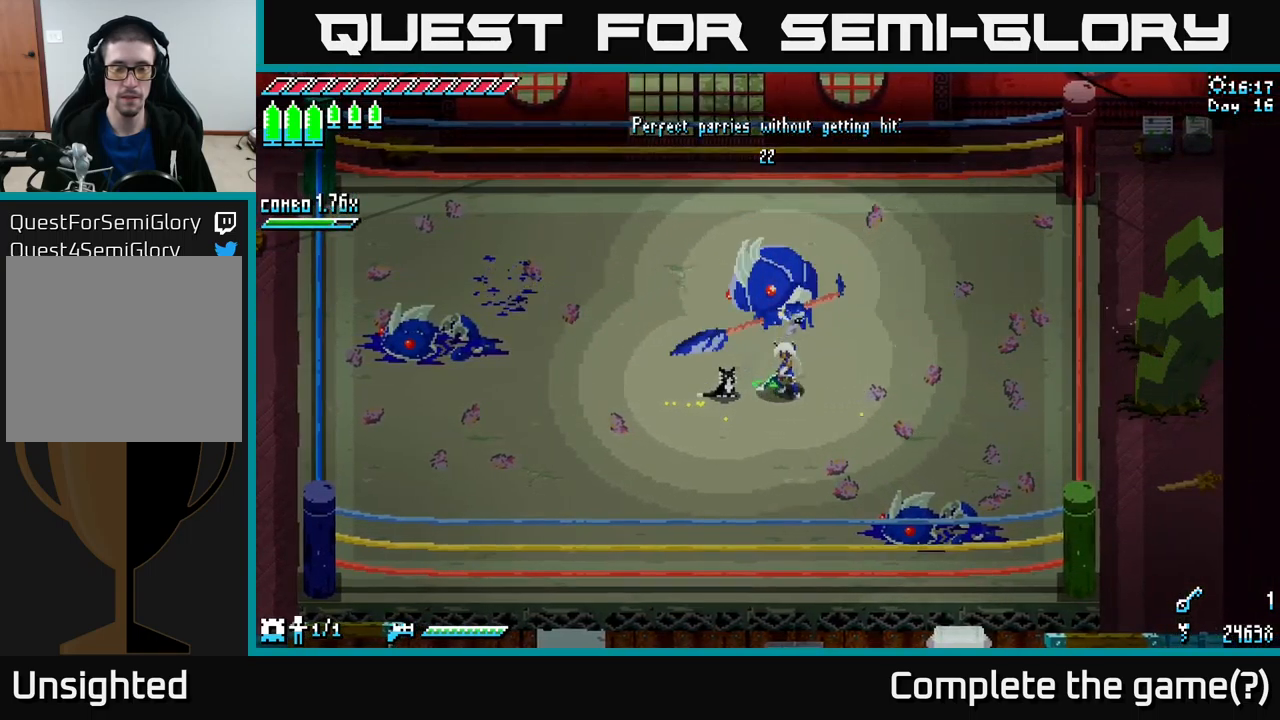
{"buttons": [], "left_stick": "center", "right_stick": "center", "events": [[17, "left_stick", "down"], [134, "left_stick", "down-right"], [417, "left_stick", "center"]]}
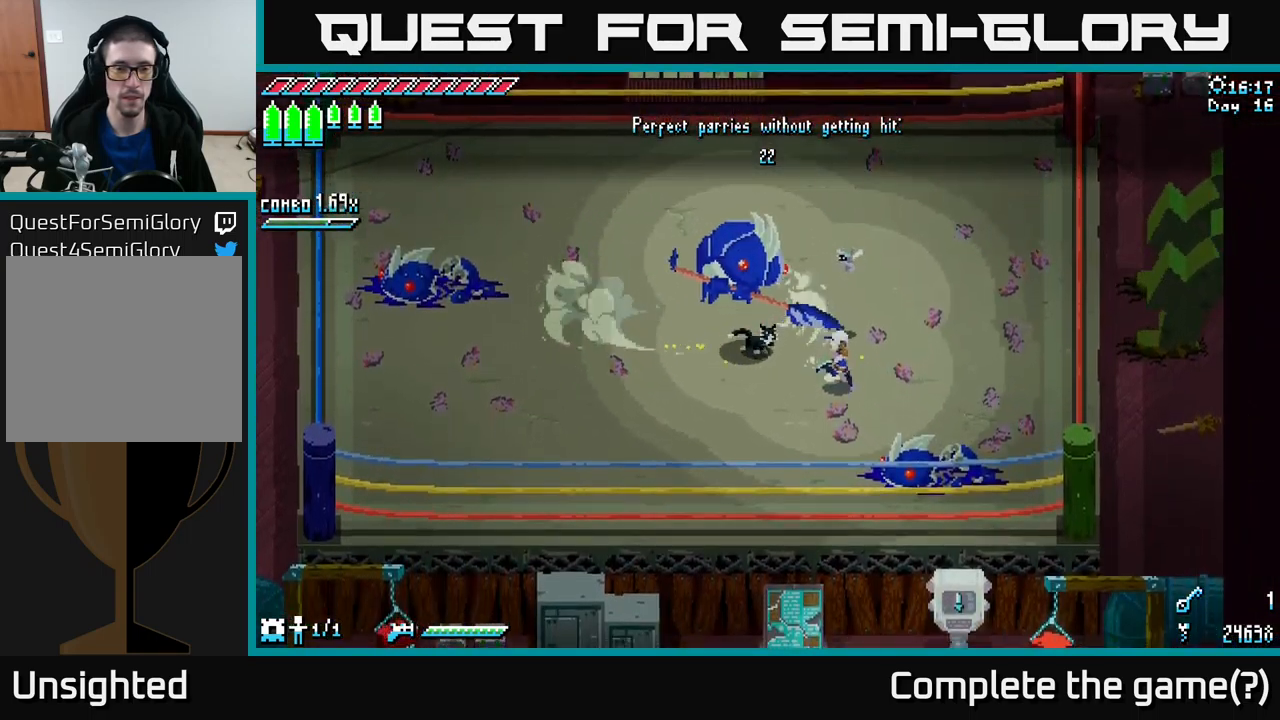
{"buttons": [], "left_stick": "center", "right_stick": "center", "events": [[200, "left_stick", "left"], [267, "X", "down"], [417, "X", "up"], [500, "left_stick", "center"]]}
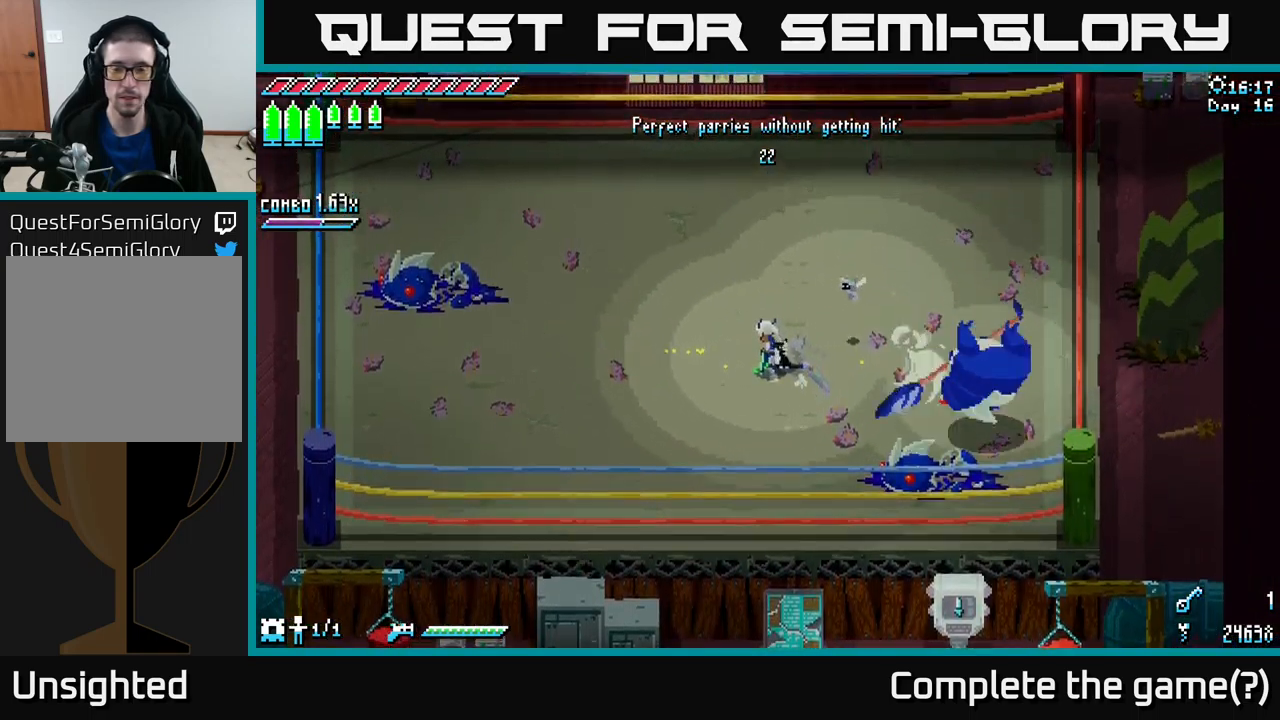
{"buttons": [], "left_stick": "center", "right_stick": "center", "events": [[50, "left_stick", "right"], [200, "left_stick", "center"]]}
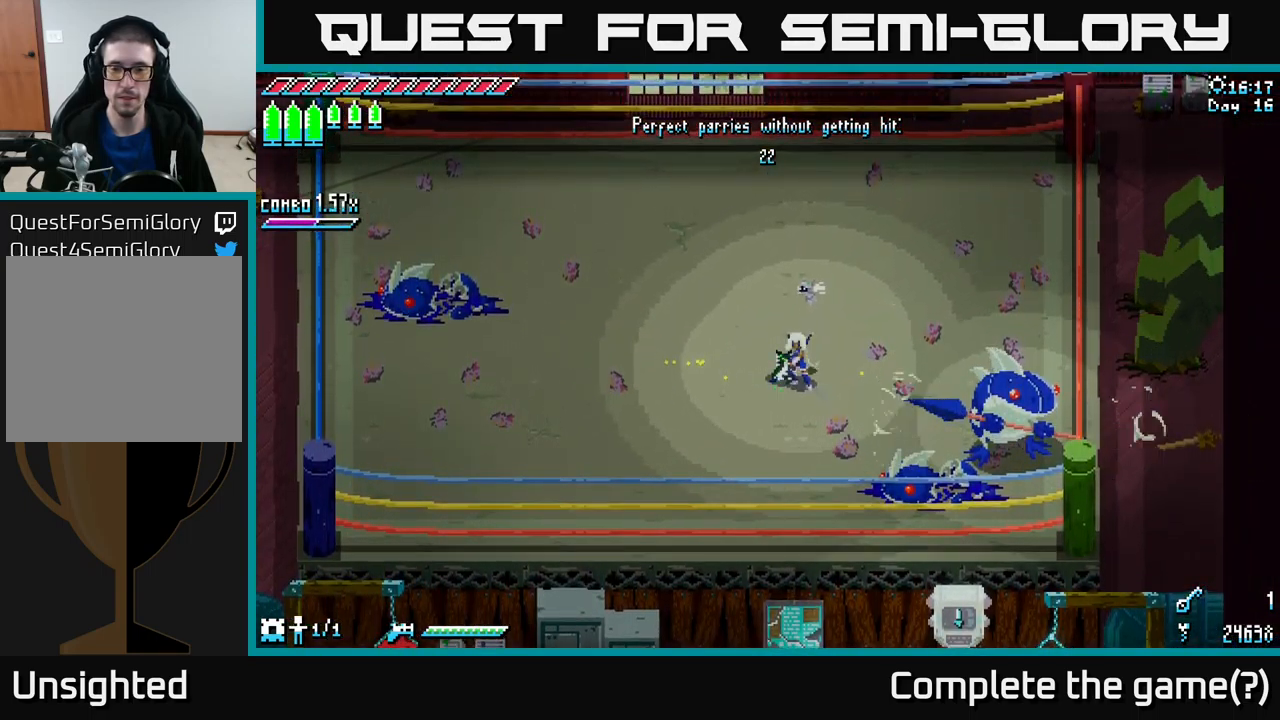
{"buttons": [], "left_stick": "center", "right_stick": "center", "events": []}
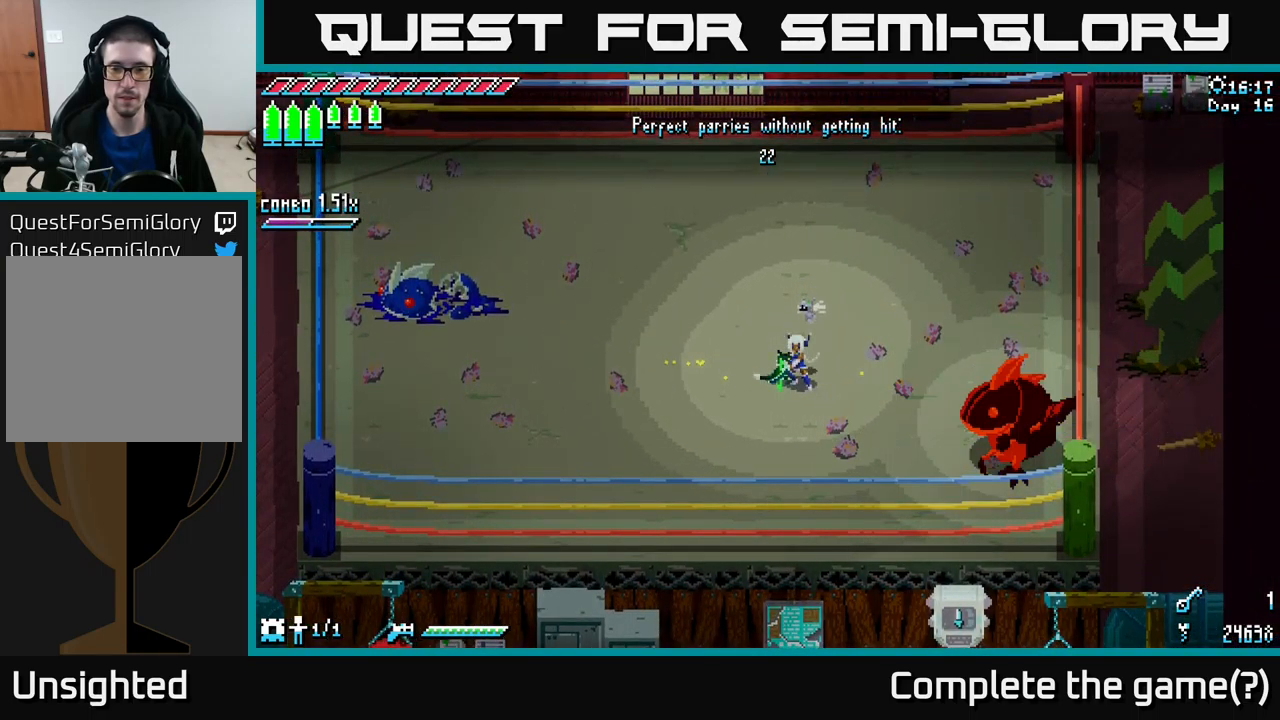
{"buttons": [], "left_stick": "center", "right_stick": "center", "events": [[184, "left_stick", "down-right"], [234, "B", "down"], [317, "B", "up"], [334, "left_stick", "center"]]}
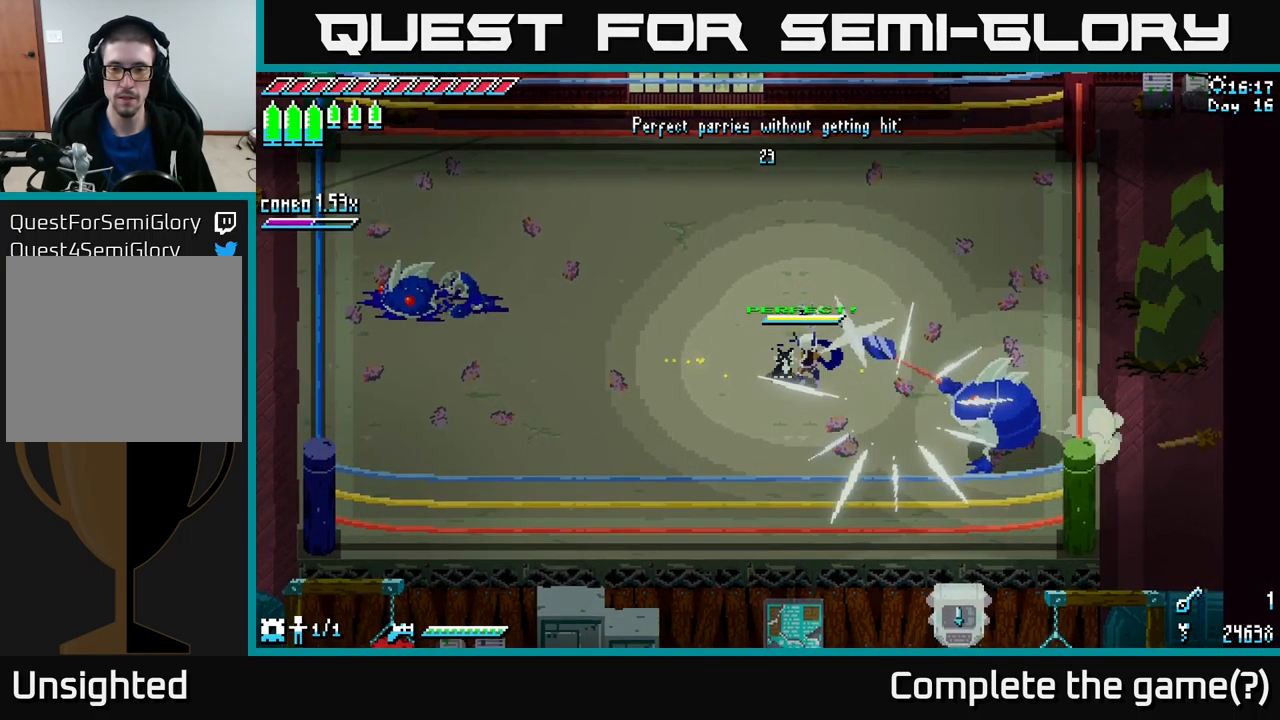
{"buttons": [], "left_stick": "center", "right_stick": "center", "events": []}
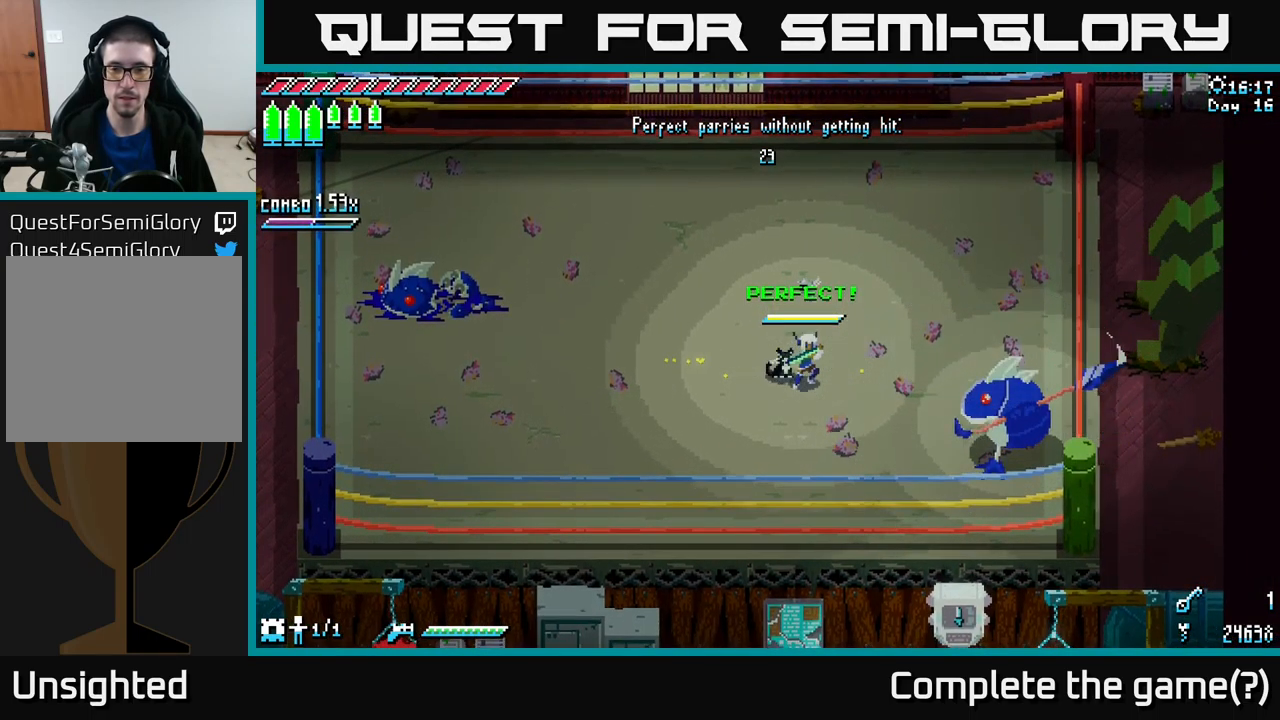
{"buttons": [], "left_stick": "center", "right_stick": "center", "events": []}
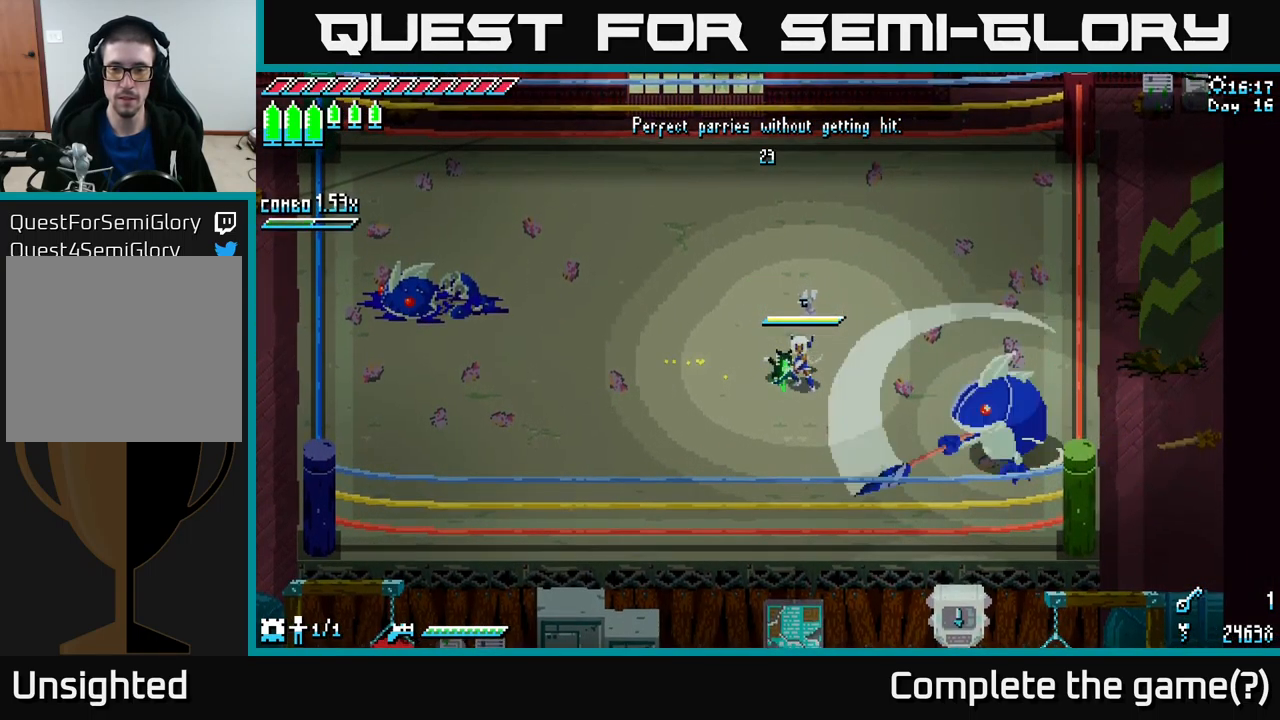
{"buttons": ["X"], "left_stick": "down-right", "right_stick": "center", "events": [[50, "left_stick", "down-right"], [100, "B", "down"], [184, "B", "up"], [200, "left_stick", "center"], [317, "X", "down"], [350, "left_stick", "right"], [434, "left_stick", "down-right"]]}
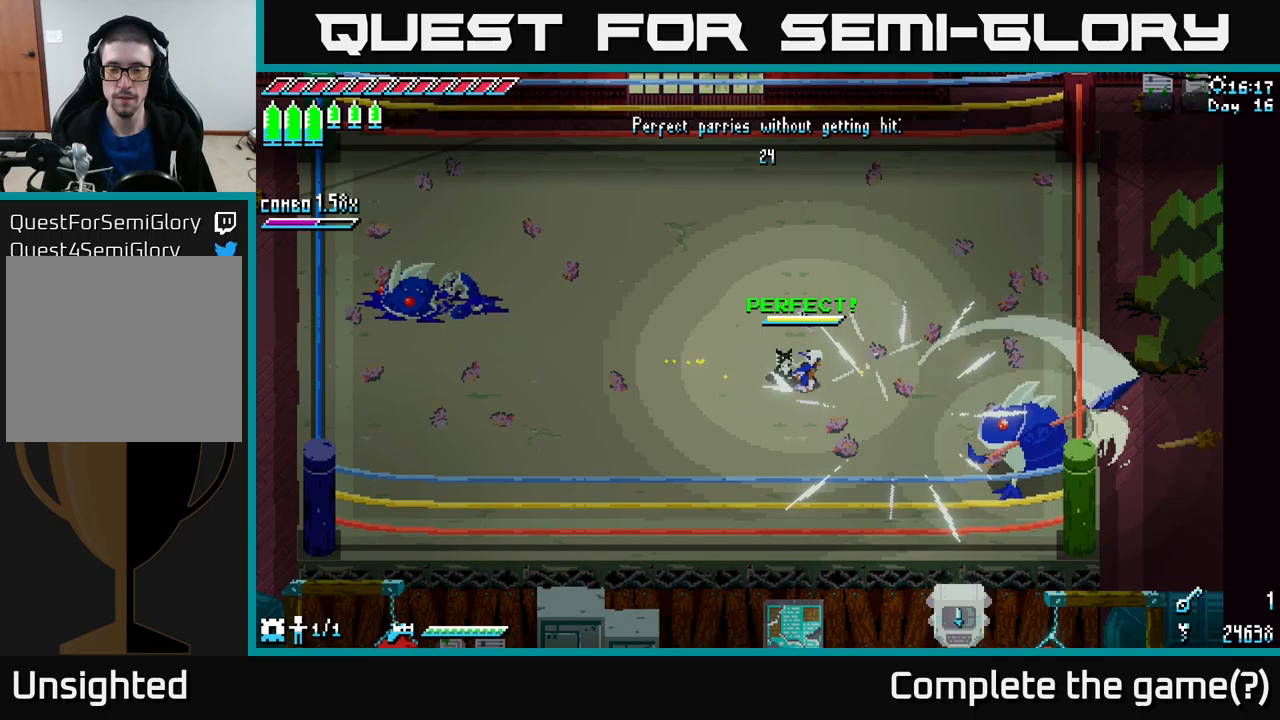
{"buttons": [], "left_stick": "center", "right_stick": "center", "events": [[67, "A", "down"], [183, "A", "up"], [217, "R2", "down"], [317, "R2", "up"], [383, "X", "up"], [450, "left_stick", "center"]]}
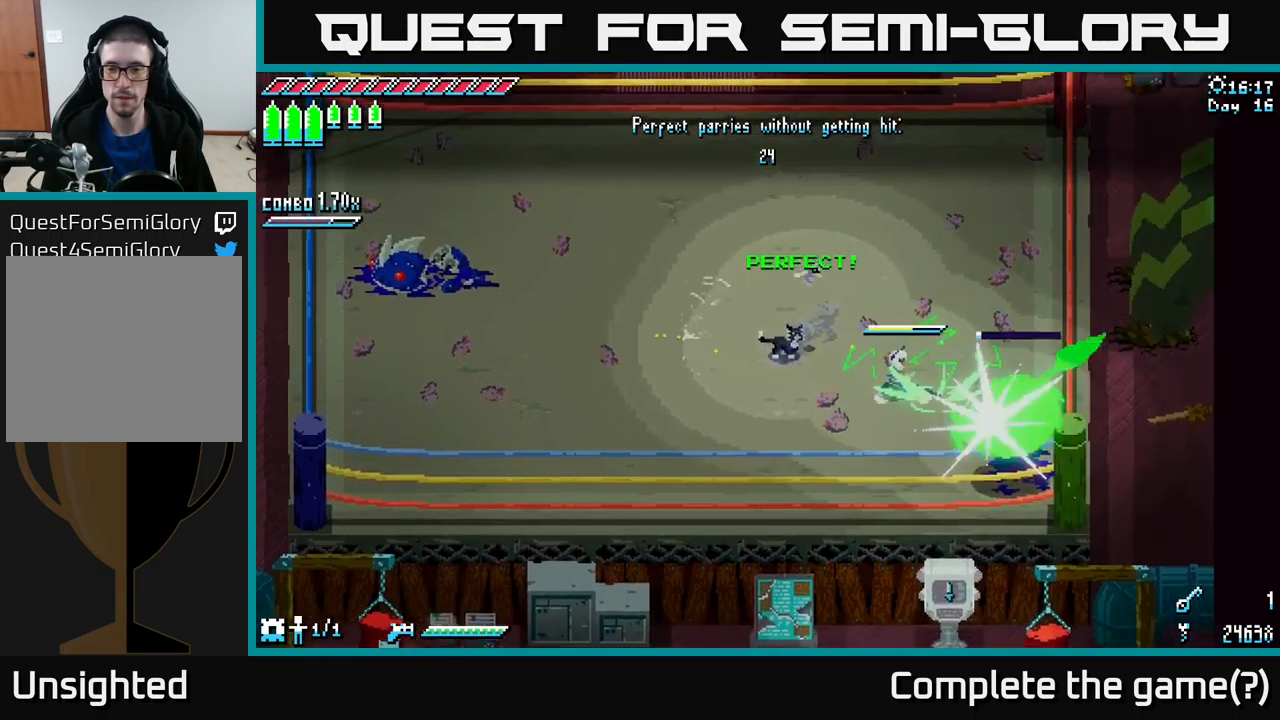
{"buttons": ["X"], "left_stick": "up-left", "right_stick": "center", "events": [[50, "left_stick", "left"], [433, "left_stick", "up-left"], [500, "X", "down"]]}
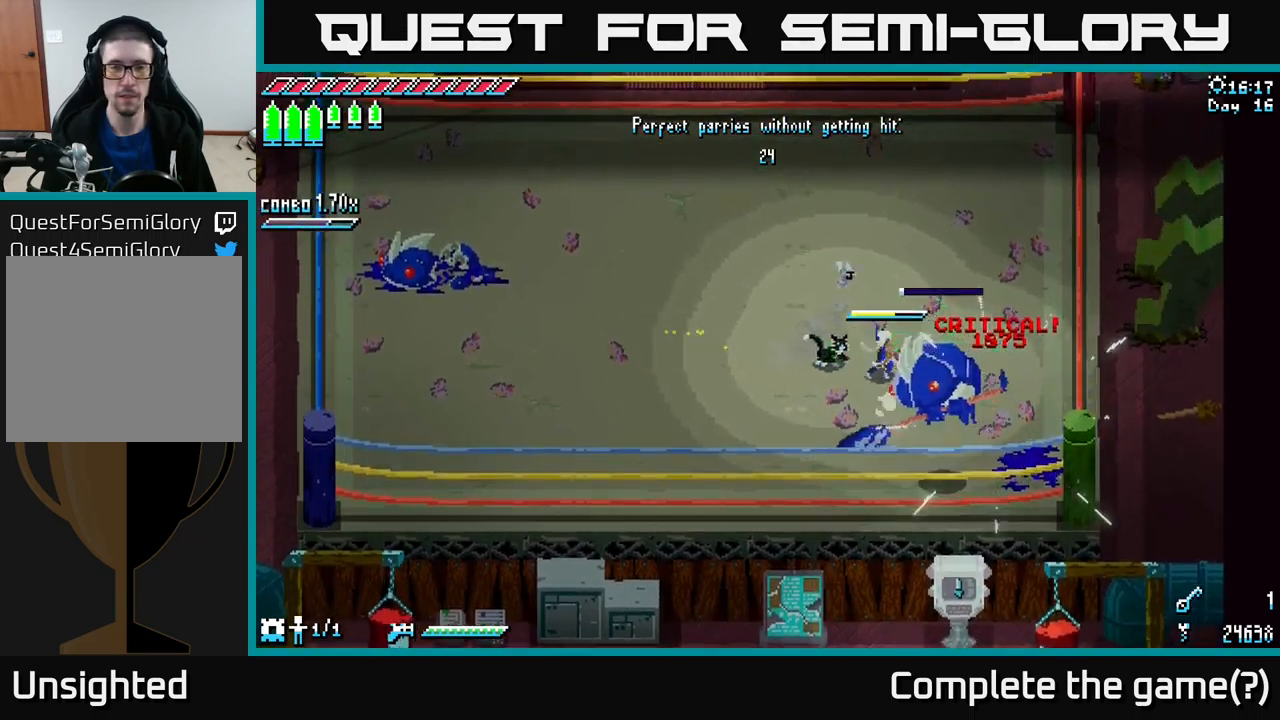
{"buttons": ["X"], "left_stick": "left", "right_stick": "center", "events": [[467, "left_stick", "left"]]}
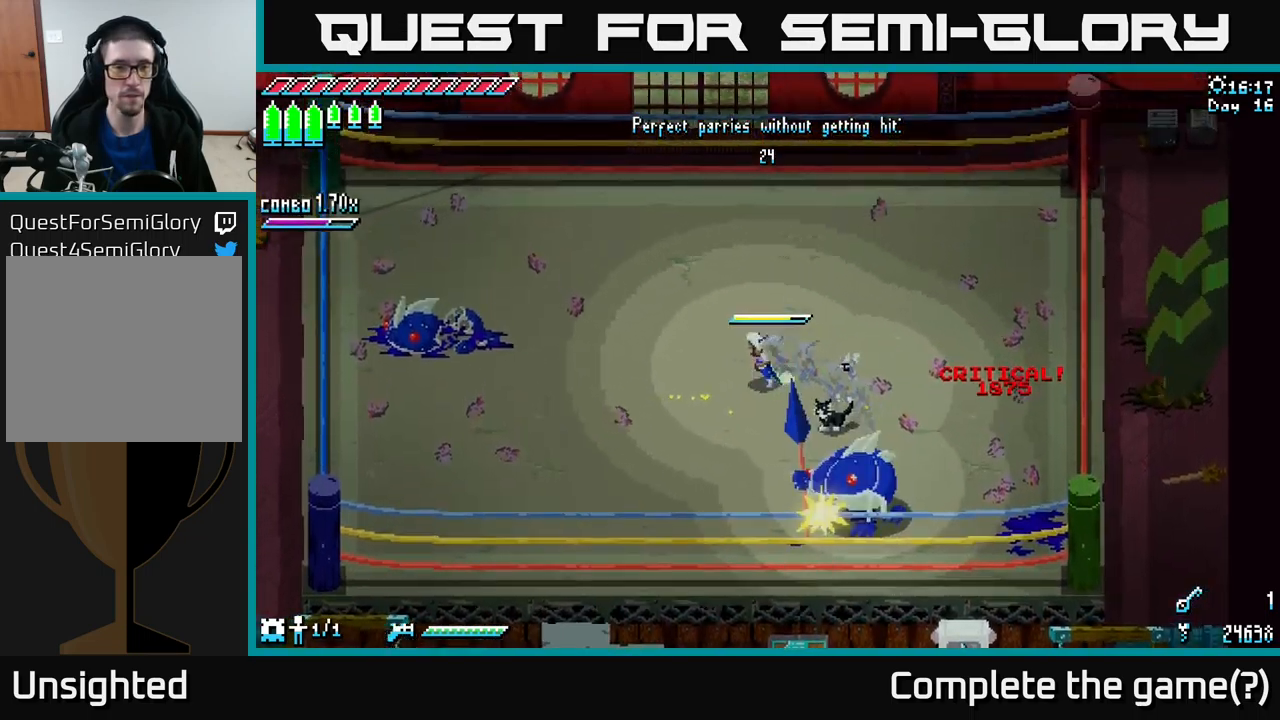
{"buttons": [], "left_stick": "center", "right_stick": "center", "events": [[50, "X", "up"], [250, "left_stick", "center"]]}